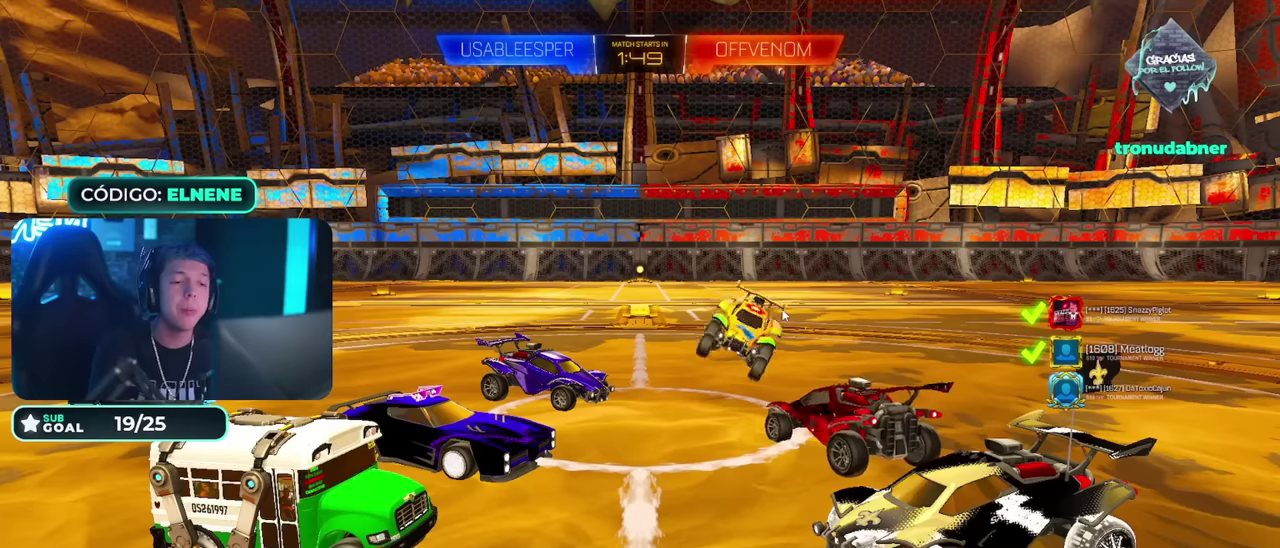
Gameplay with a controller (PlayStation layout); each line is a JSON object with the inputs held at the frame after it. "events" lists button and stick changes between this image and that frame as [ms after this image, input, new state], when the widget could be followed in between. Not read: R3 right_stick.
{"buttons": [], "left_stick": "center", "events": []}
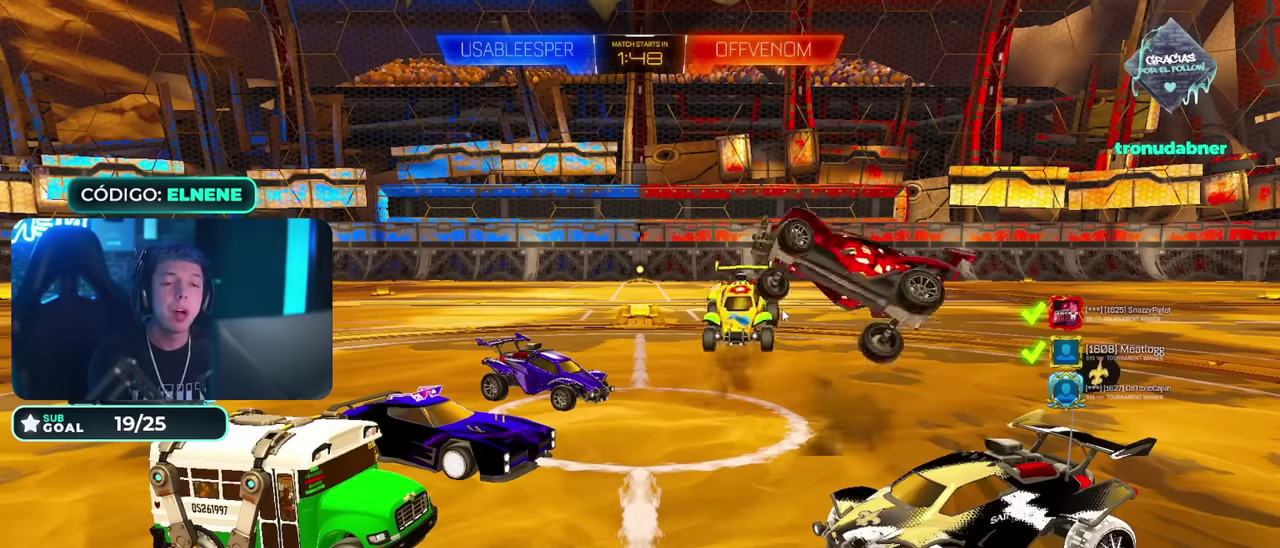
{"buttons": [], "left_stick": "center"}
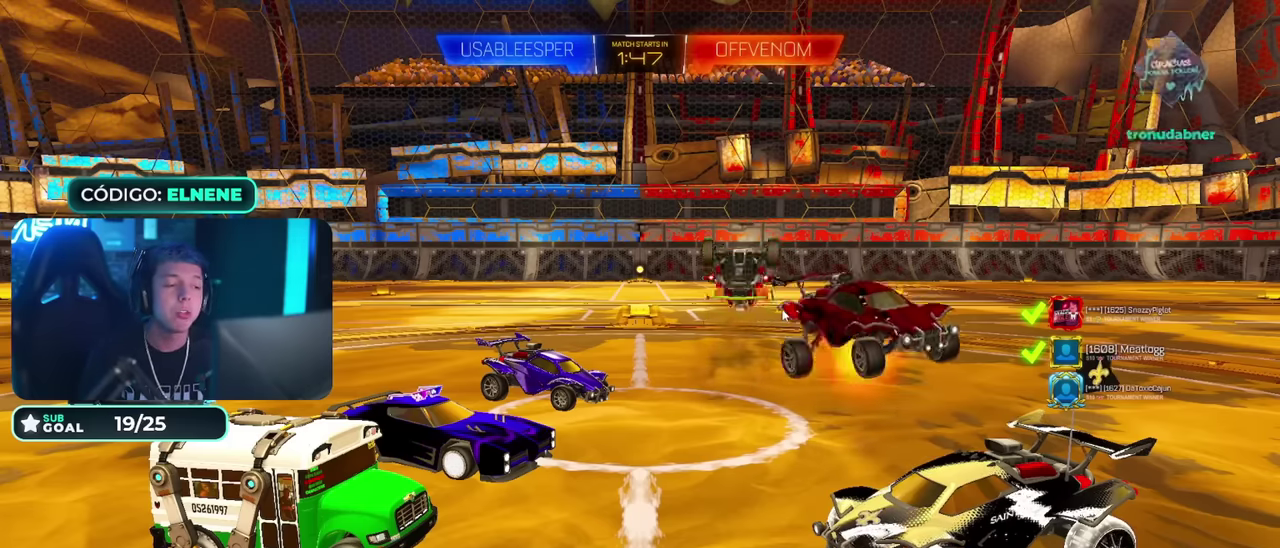
{"buttons": ["CROSS"], "left_stick": "center", "events": [[451, "CROSS", "down"]]}
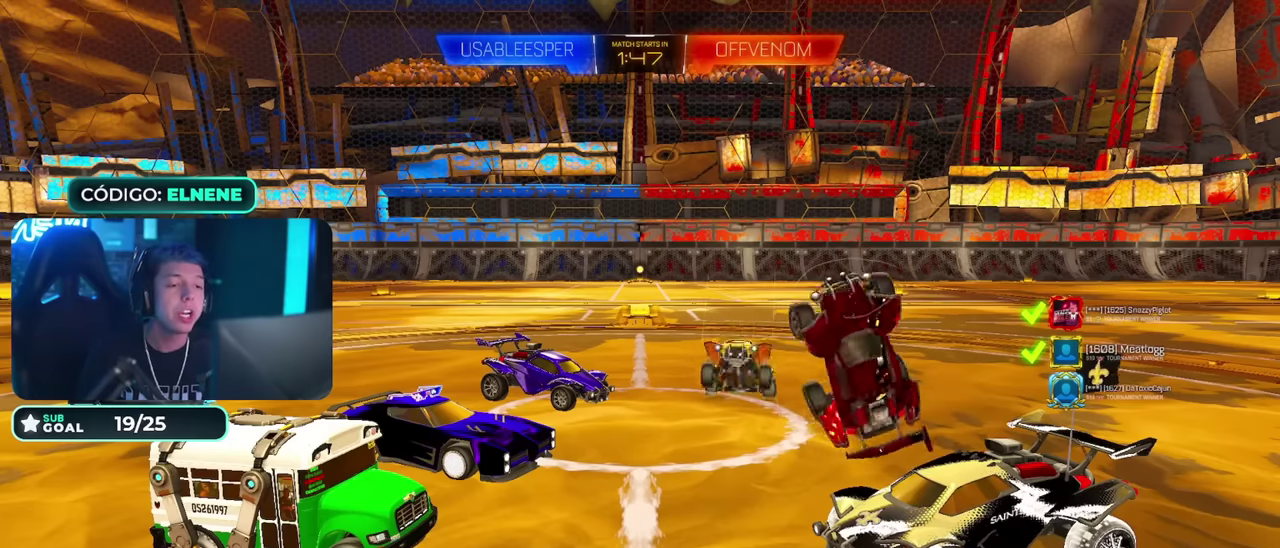
{"buttons": [], "left_stick": "center", "events": [[100, "CROSS", "up"]]}
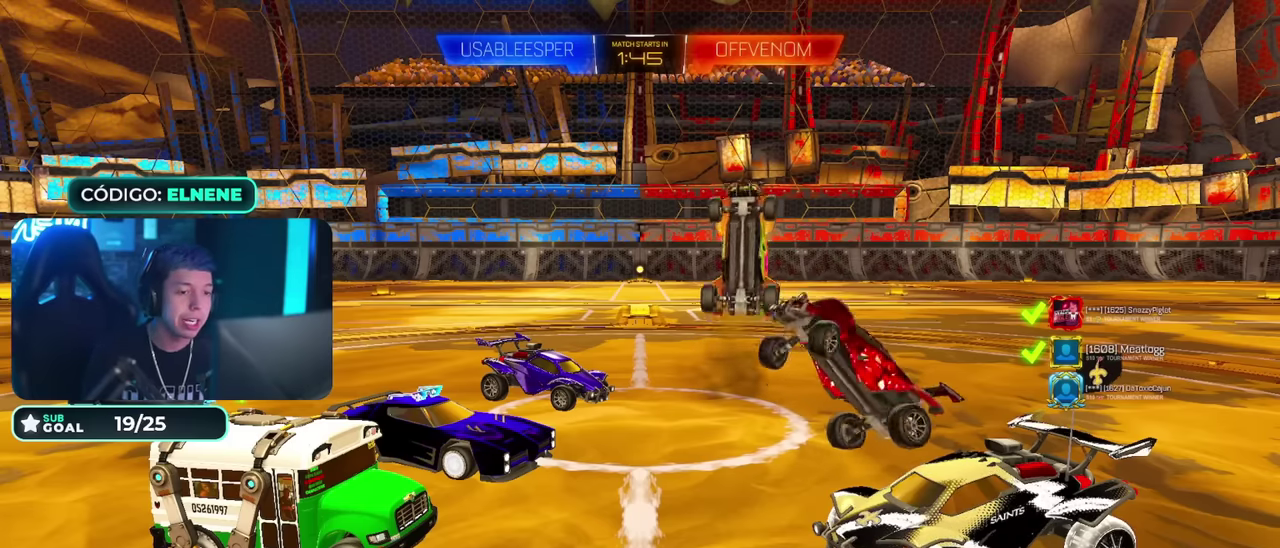
{"buttons": [], "left_stick": "center", "events": []}
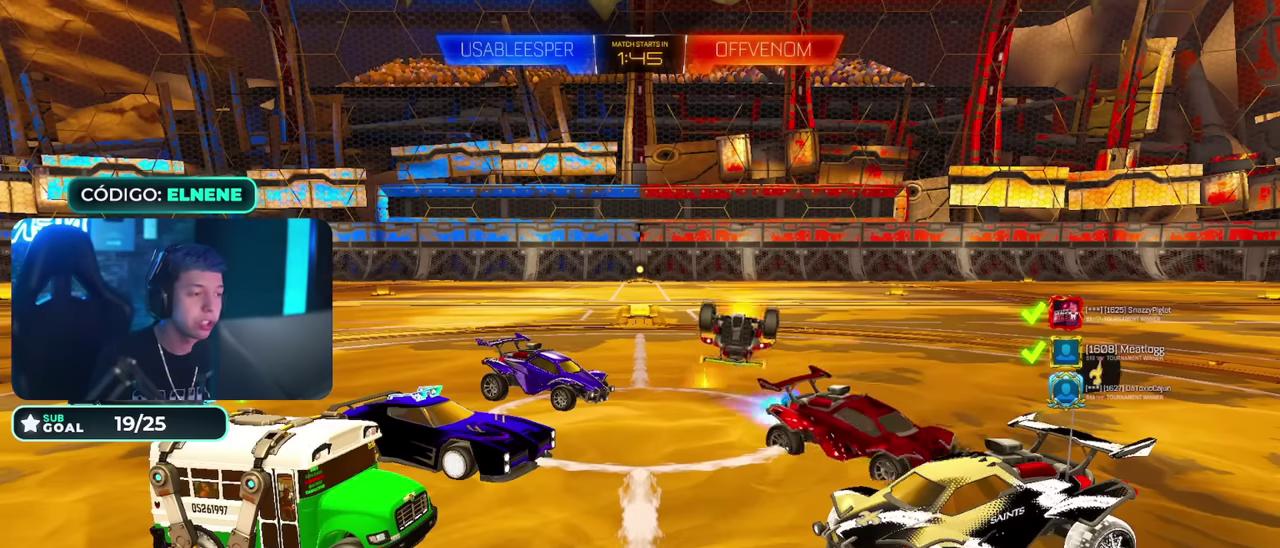
{"buttons": [], "left_stick": "center", "events": []}